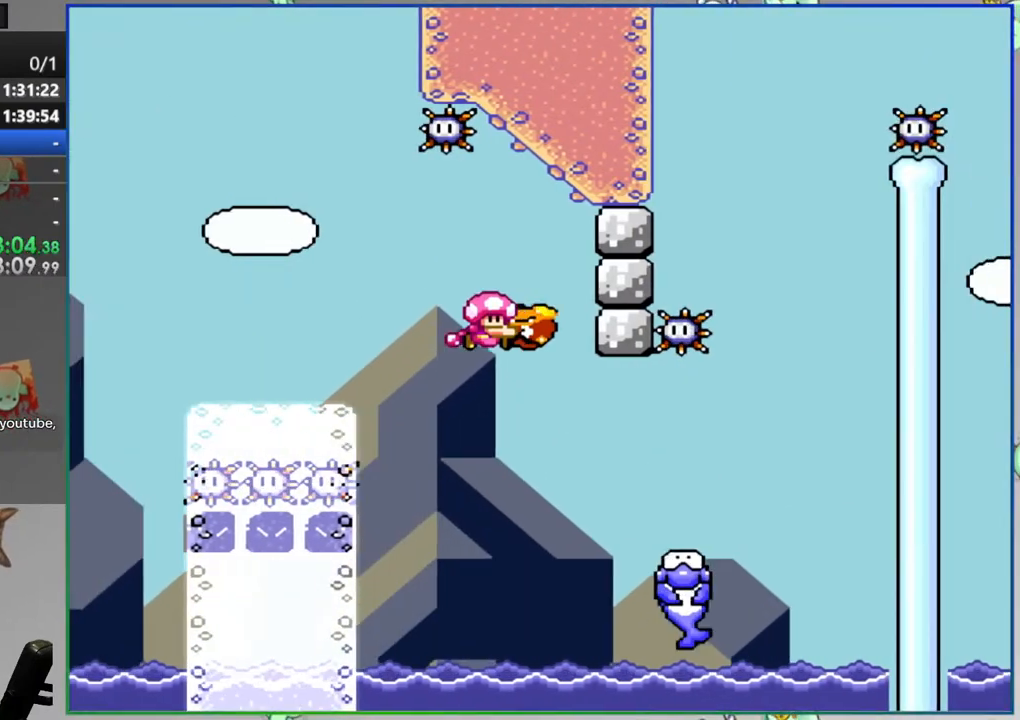
Gameplay with a controller (Nintendo layout); each line is a JSON object with the inputs held at the frame after it (dt_ms = milliseconds from this image to that frame). "events" lists button and stick changes between this image and that frame as [ms after this image, input, new state], when the widget could be followed in between. Not read: A B DPAD_LEFT DPAD_RIGHT DPAD_UP L1 L3 R1 R3 SELECT START.
{"dt_ms": 500, "buttons": [], "events": [[450, "Y", "up"]]}
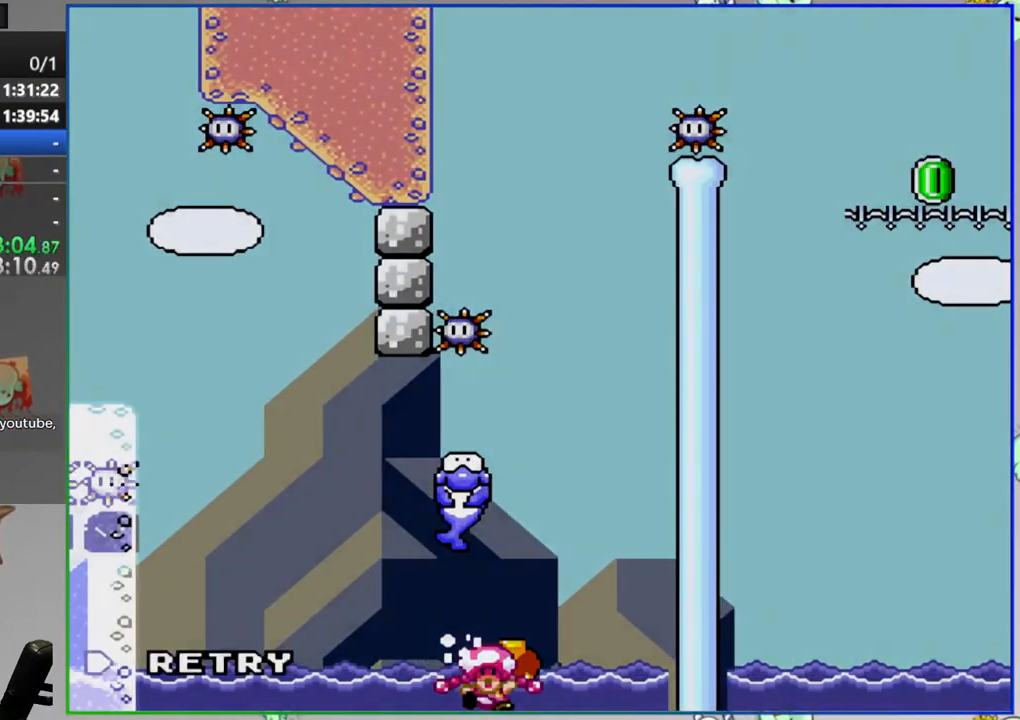
{"dt_ms": 500, "buttons": [], "events": []}
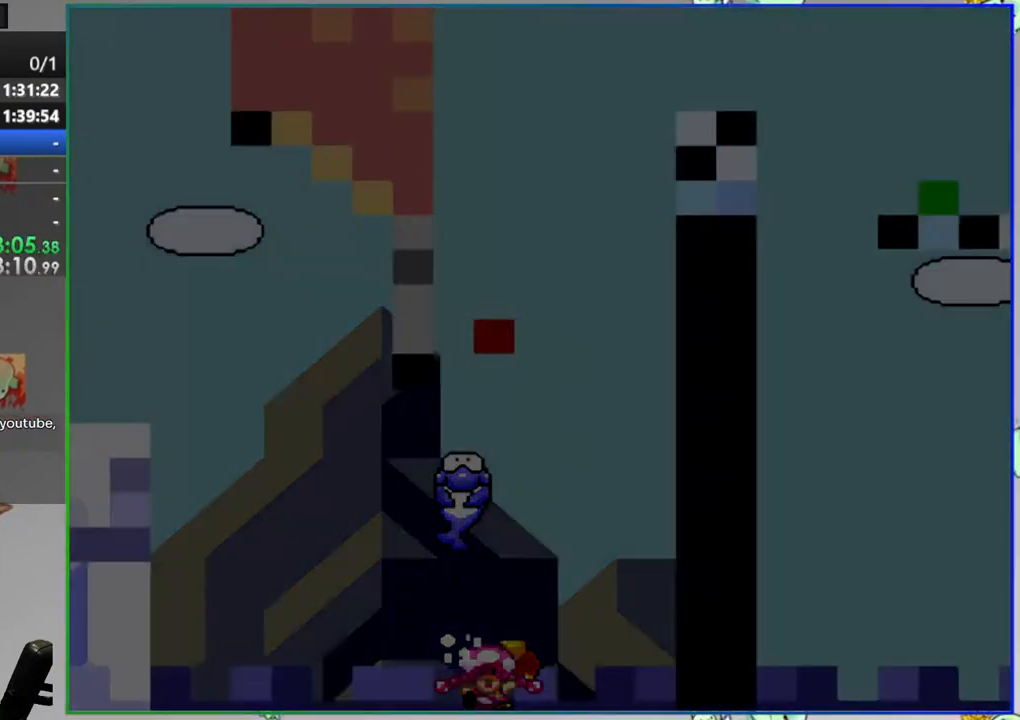
{"dt_ms": 500, "buttons": ["Y"], "events": [[150, "Y", "down"]]}
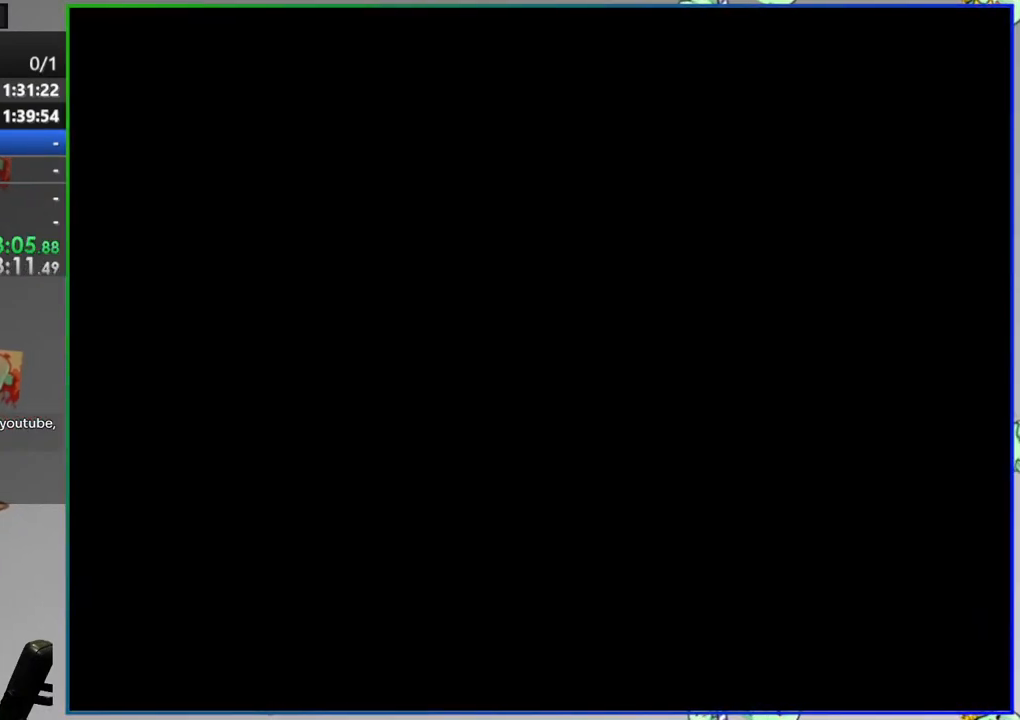
{"dt_ms": 500, "buttons": ["Y"], "events": []}
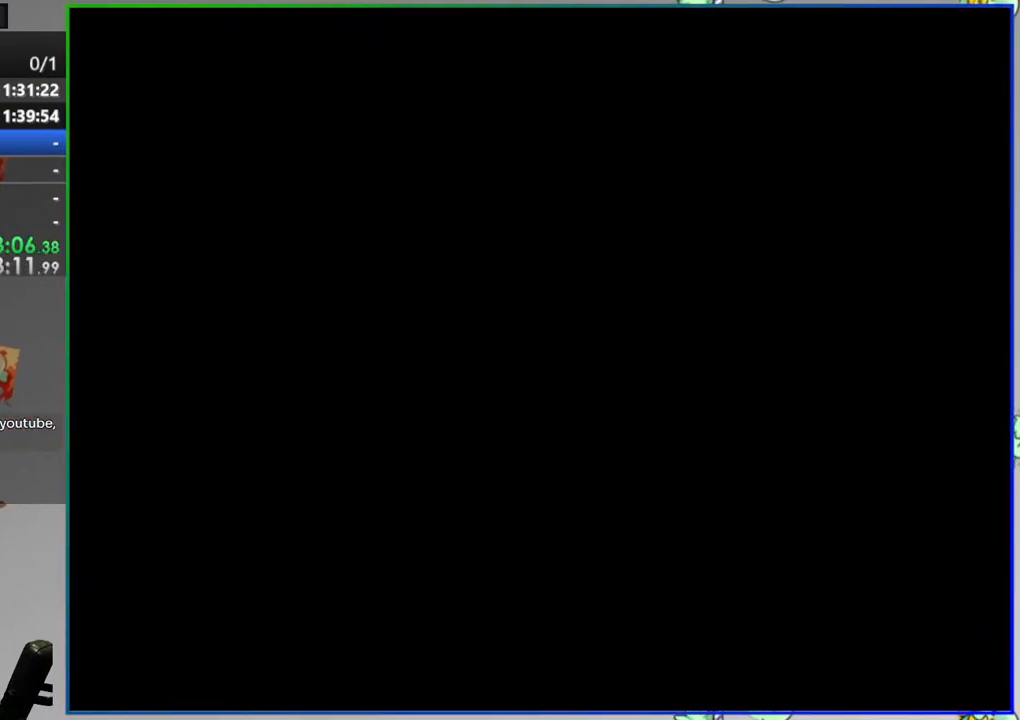
{"dt_ms": 500, "buttons": ["Y"], "events": []}
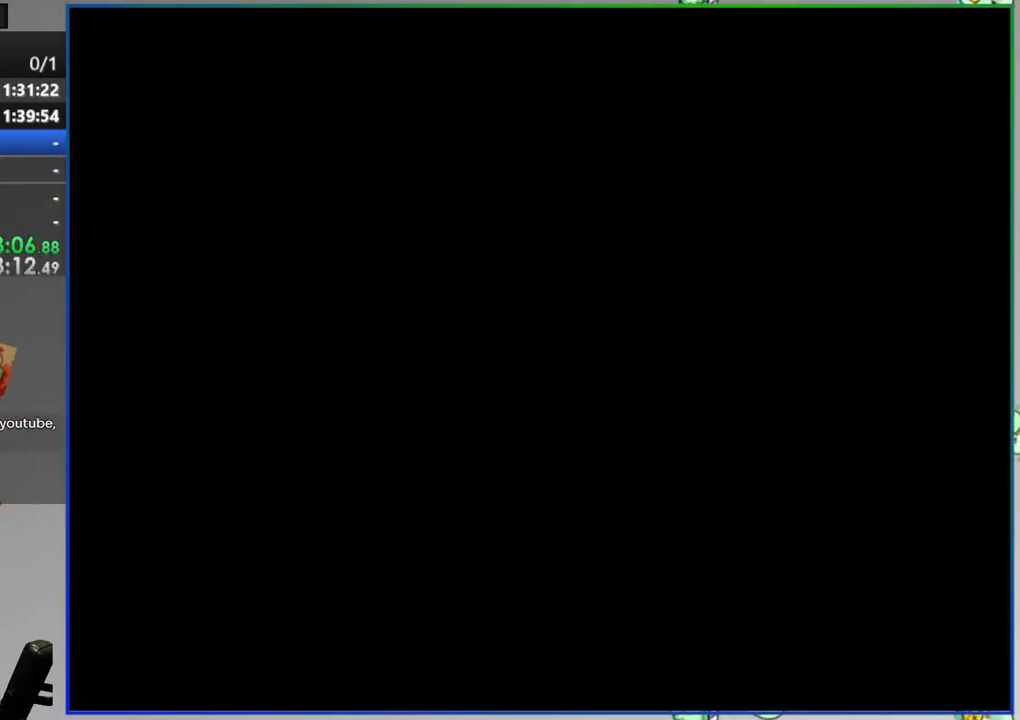
{"dt_ms": 500, "buttons": ["Y"], "events": []}
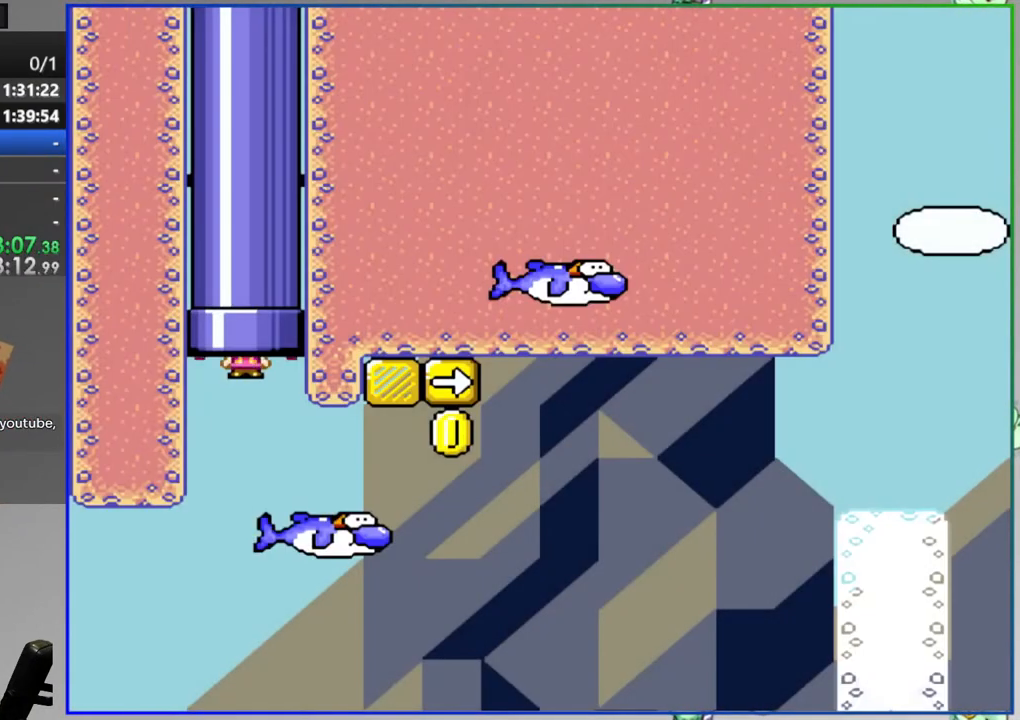
{"dt_ms": 500, "buttons": ["Y"], "events": []}
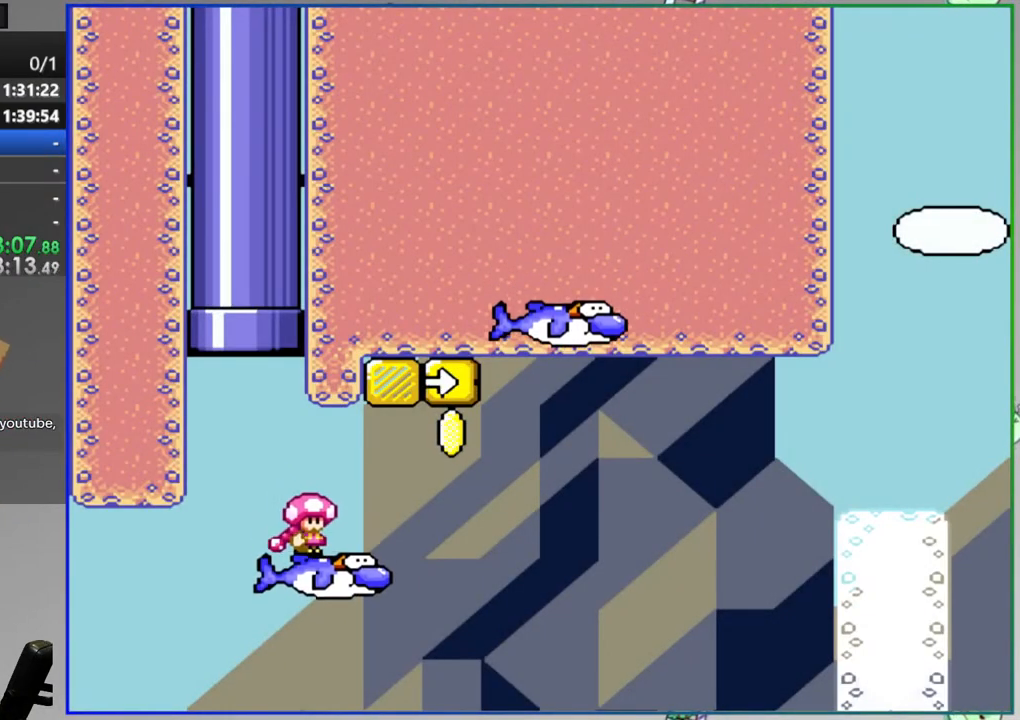
{"dt_ms": 500, "buttons": ["Y"], "events": []}
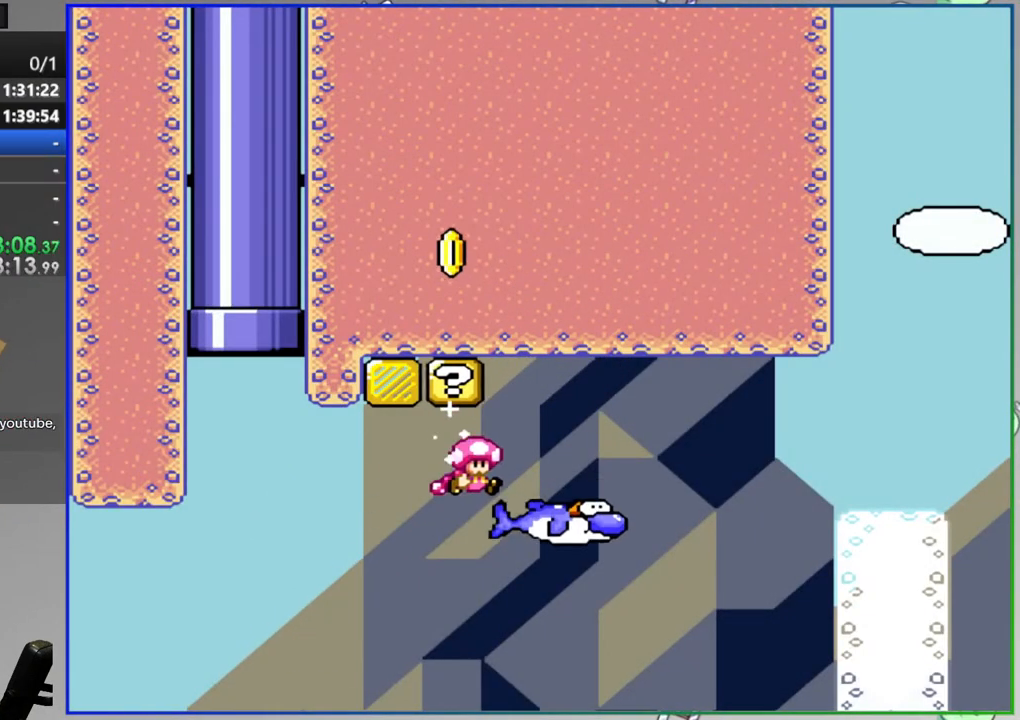
{"dt_ms": 500, "buttons": ["Y"]}
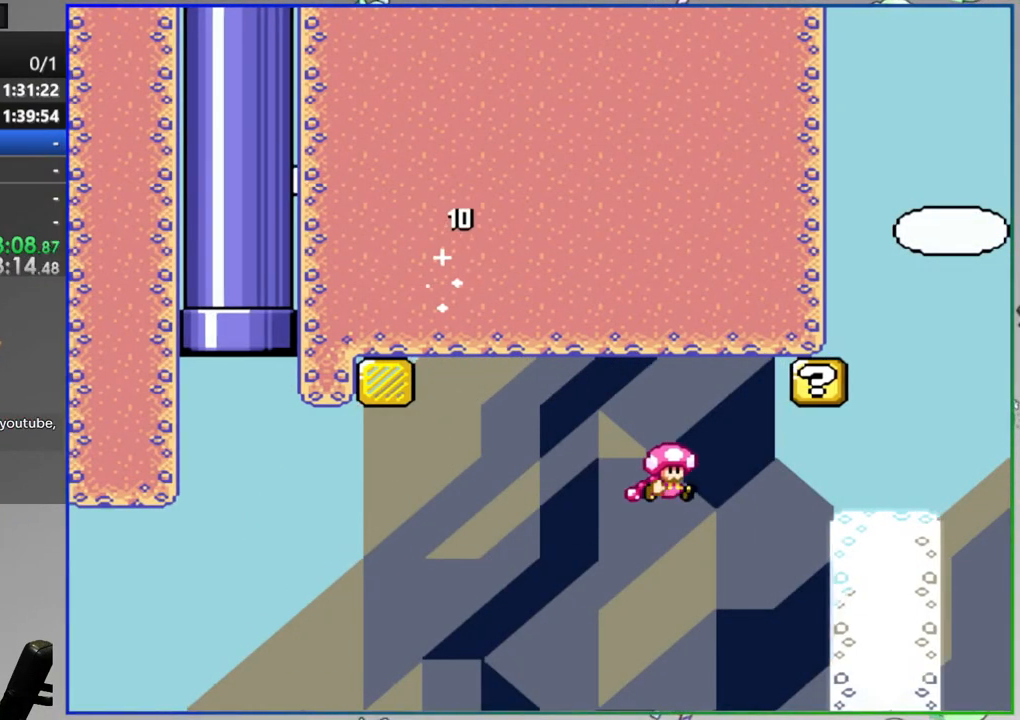
{"dt_ms": 1000, "buttons": ["Y"], "events": []}
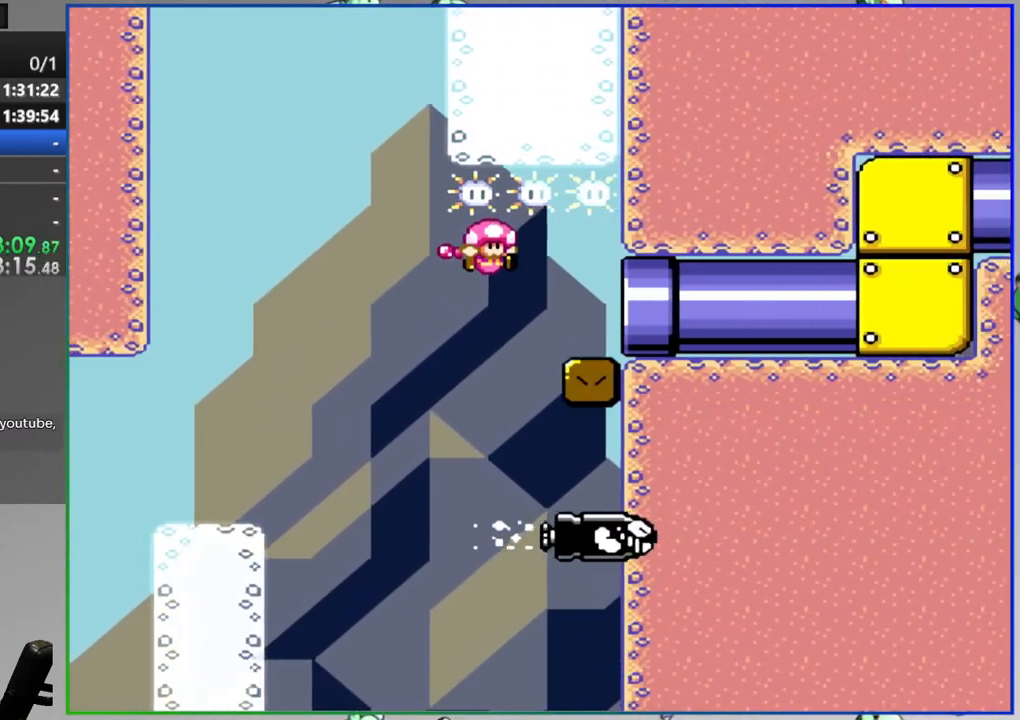
{"dt_ms": 500, "buttons": ["Y"], "events": []}
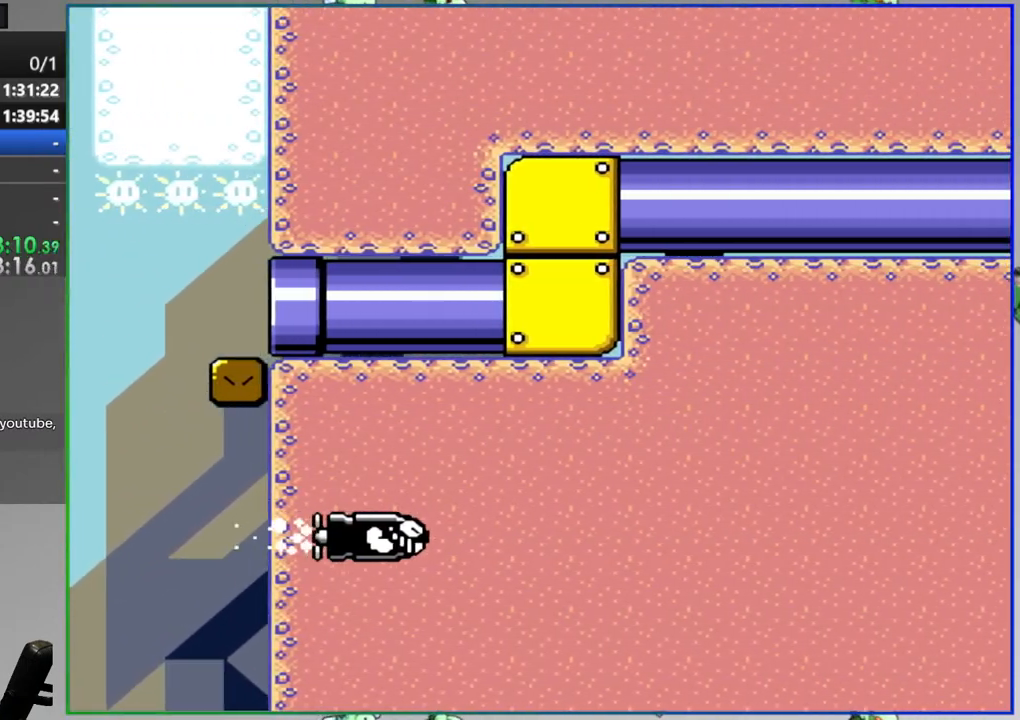
{"dt_ms": 500, "buttons": ["Y"], "events": []}
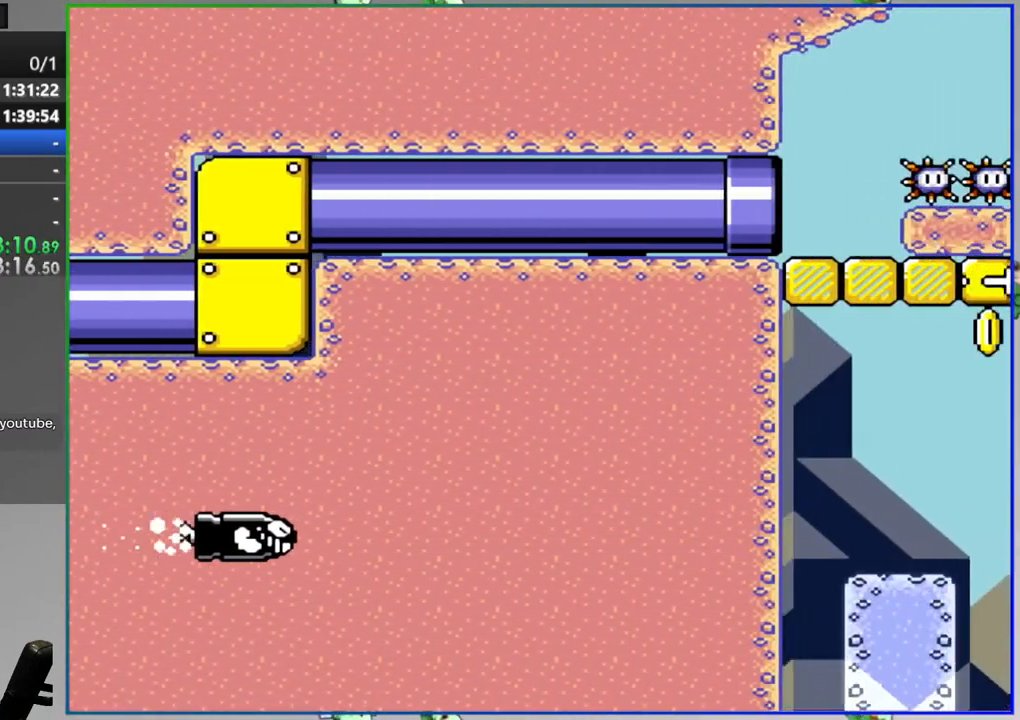
{"dt_ms": 500, "buttons": ["Y"], "events": []}
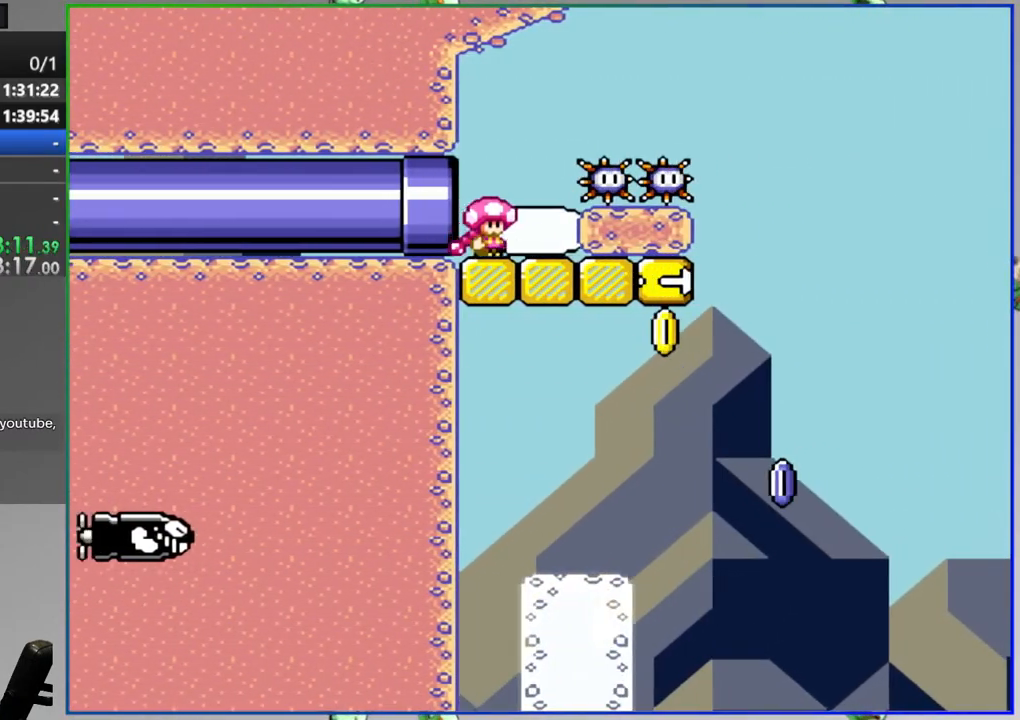
{"dt_ms": 500, "buttons": ["Y"], "events": []}
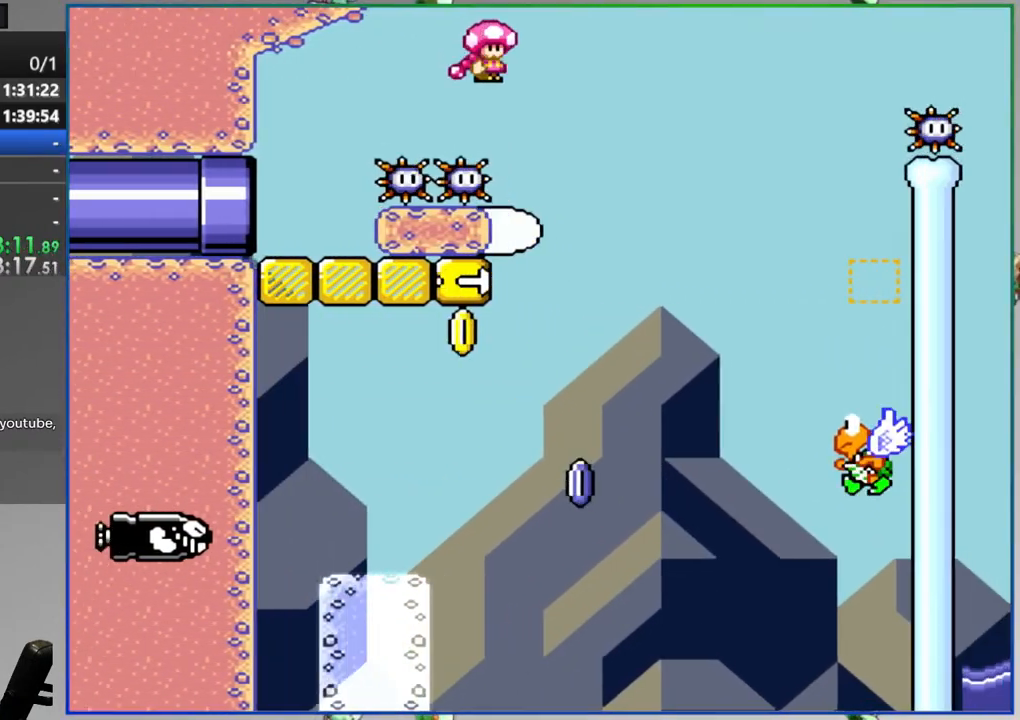
{"dt_ms": 500, "buttons": ["Y"], "events": []}
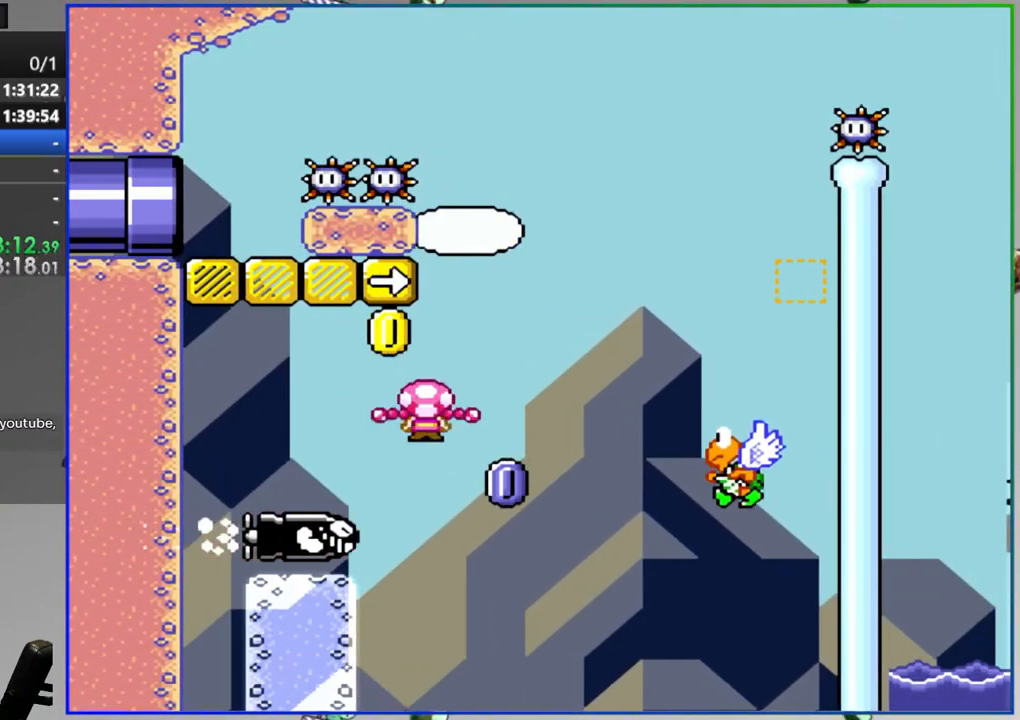
{"dt_ms": 500, "buttons": ["Y"], "events": []}
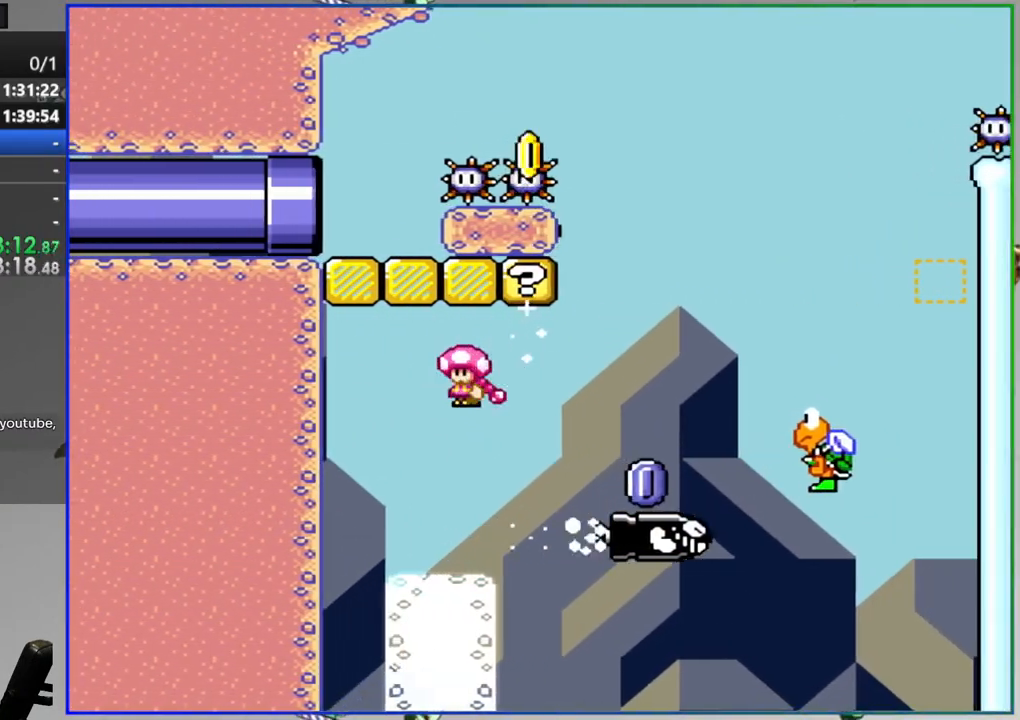
{"dt_ms": 500, "buttons": ["Y"], "events": []}
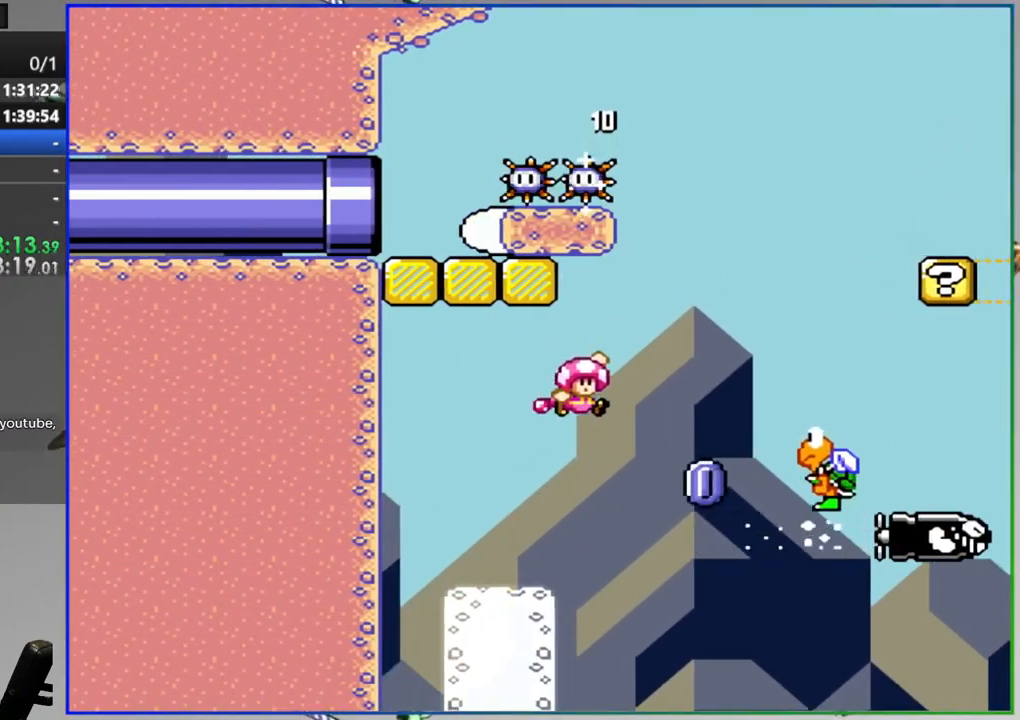
{"dt_ms": 500, "buttons": ["Y"], "events": []}
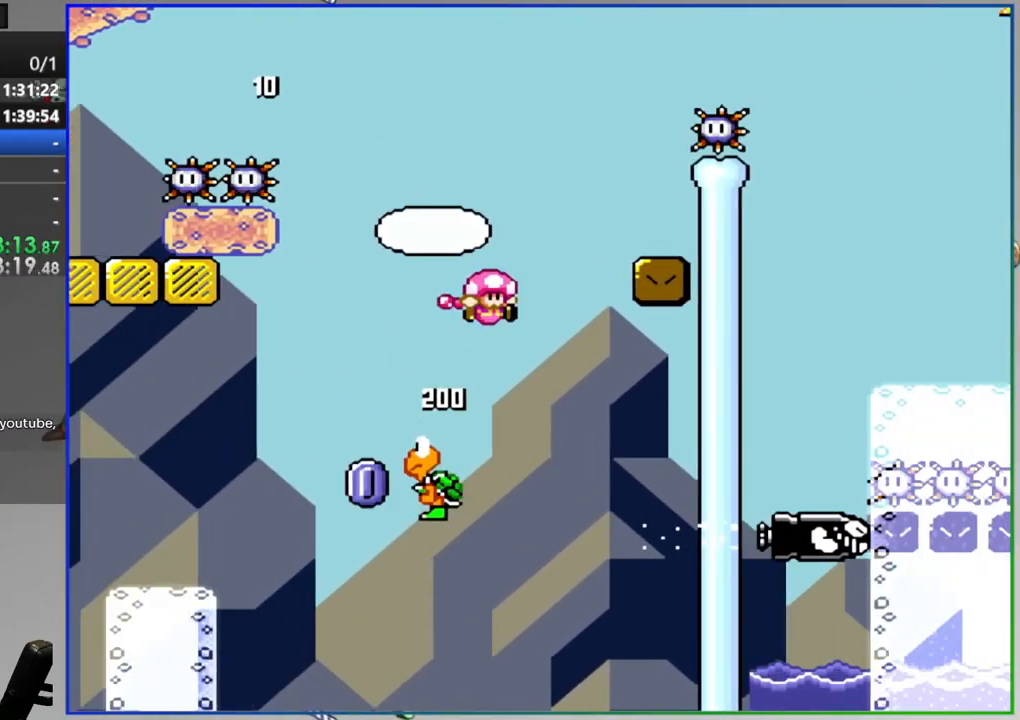
{"dt_ms": 500, "buttons": ["Y"], "events": []}
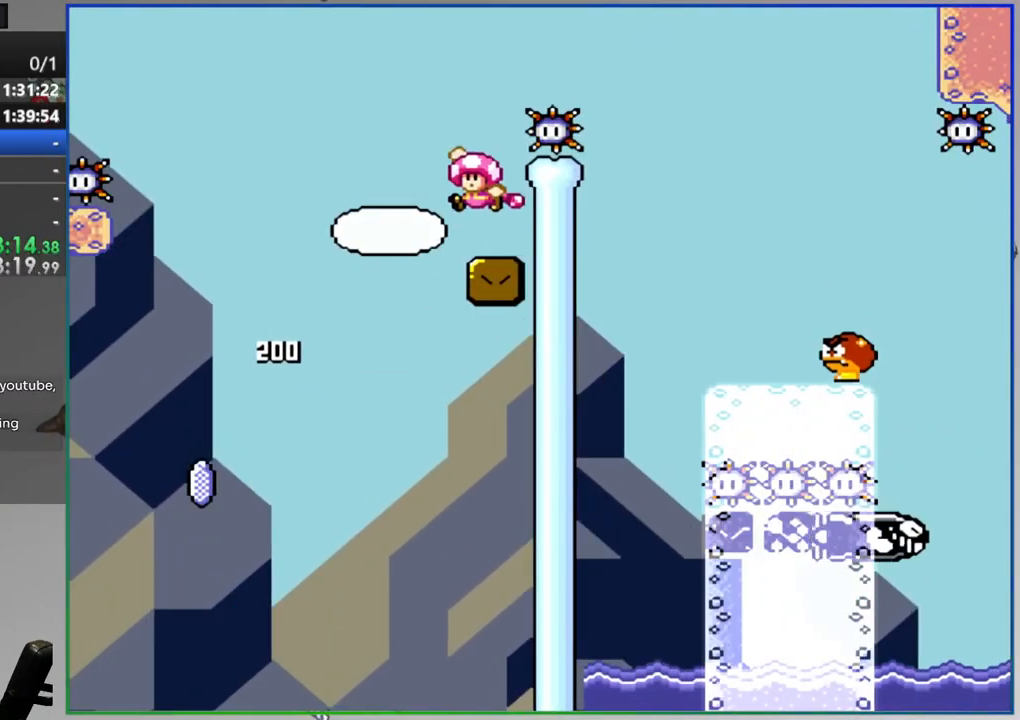
{"dt_ms": 500, "buttons": ["Y"], "events": []}
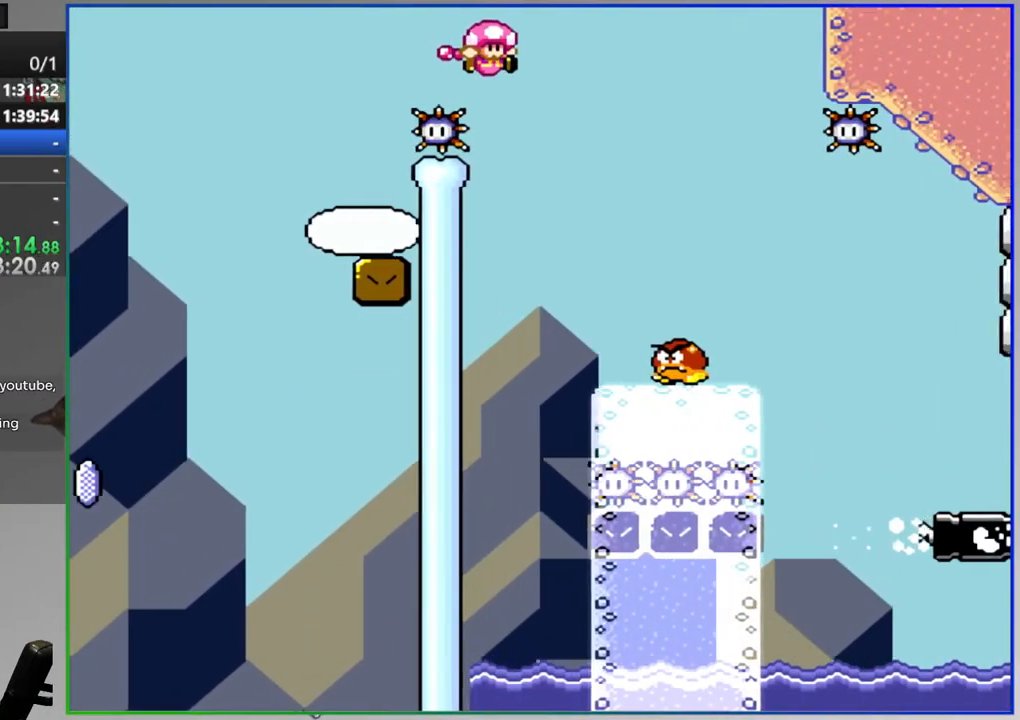
{"dt_ms": 500, "buttons": ["Y"], "events": []}
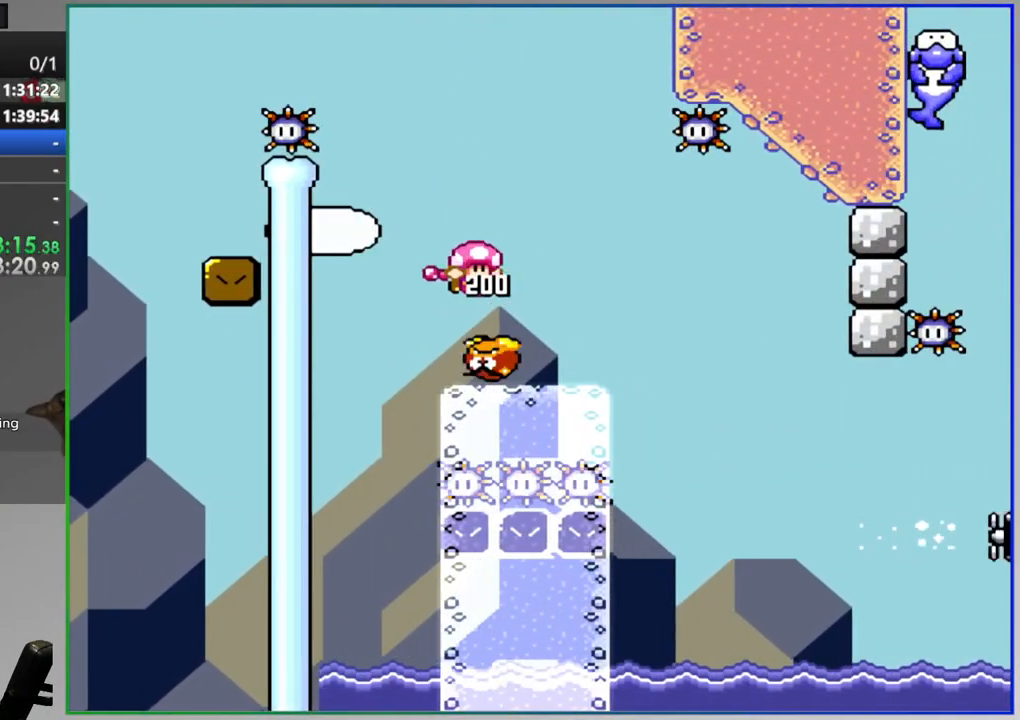
{"dt_ms": 500, "buttons": ["Y"], "events": []}
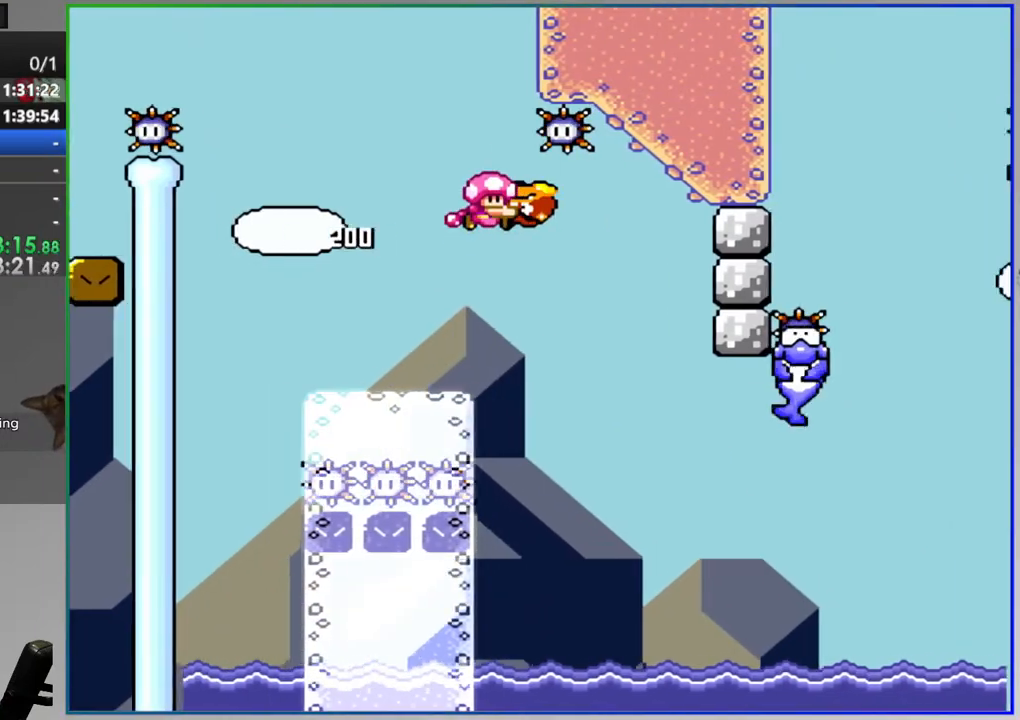
{"dt_ms": 500, "buttons": ["Y"], "events": []}
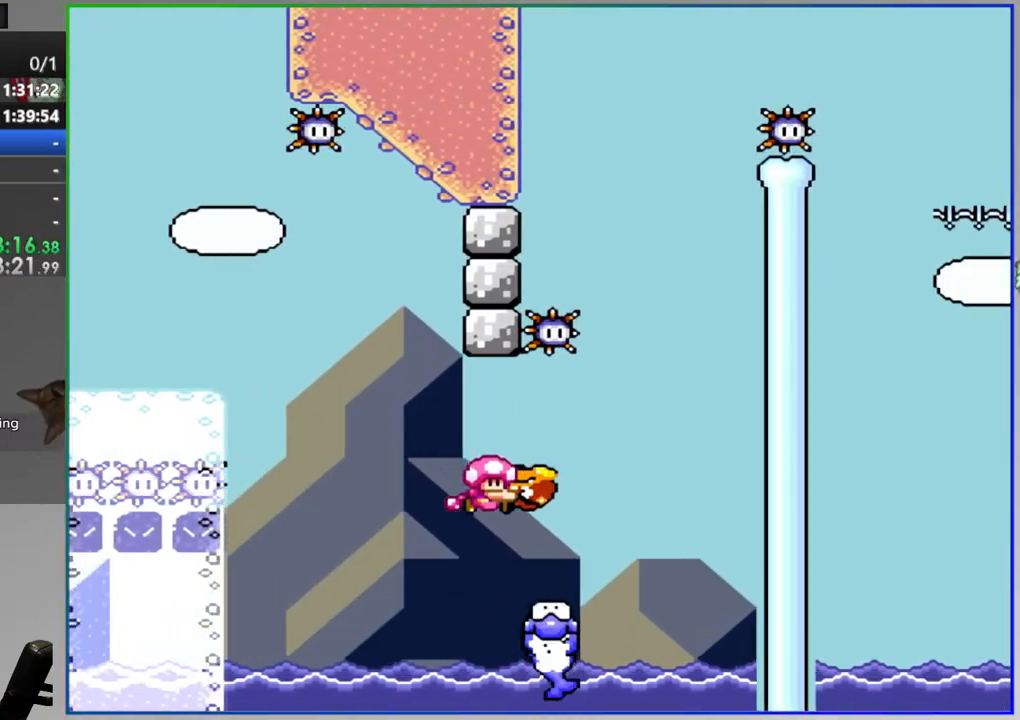
{"dt_ms": 500, "buttons": ["Y"], "events": []}
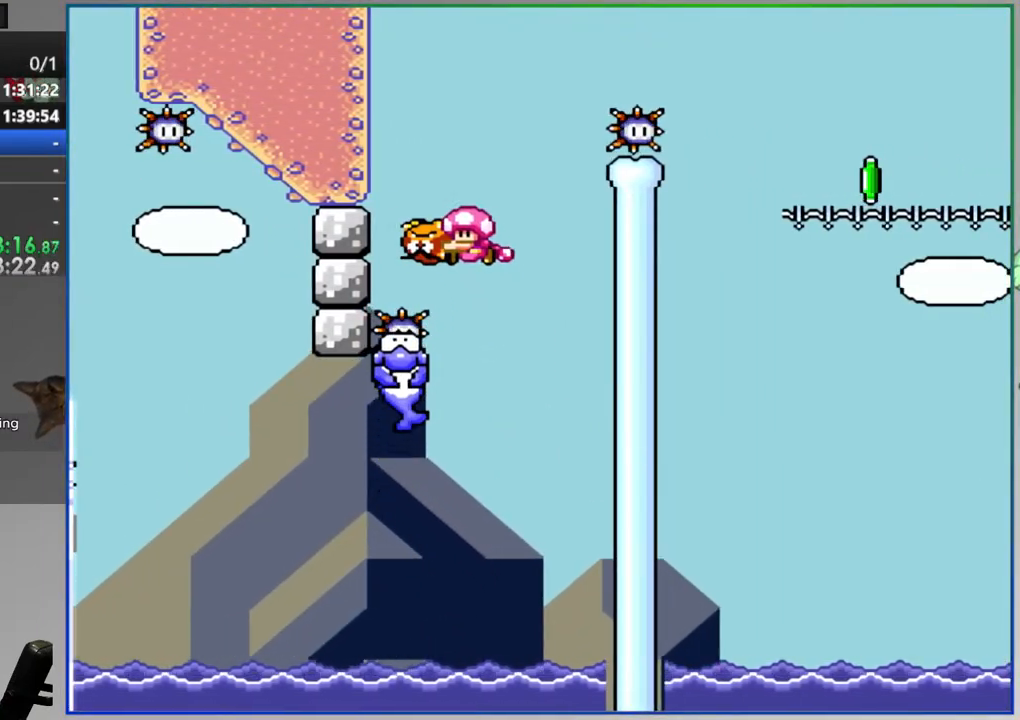
{"dt_ms": 500, "buttons": ["Y"], "events": []}
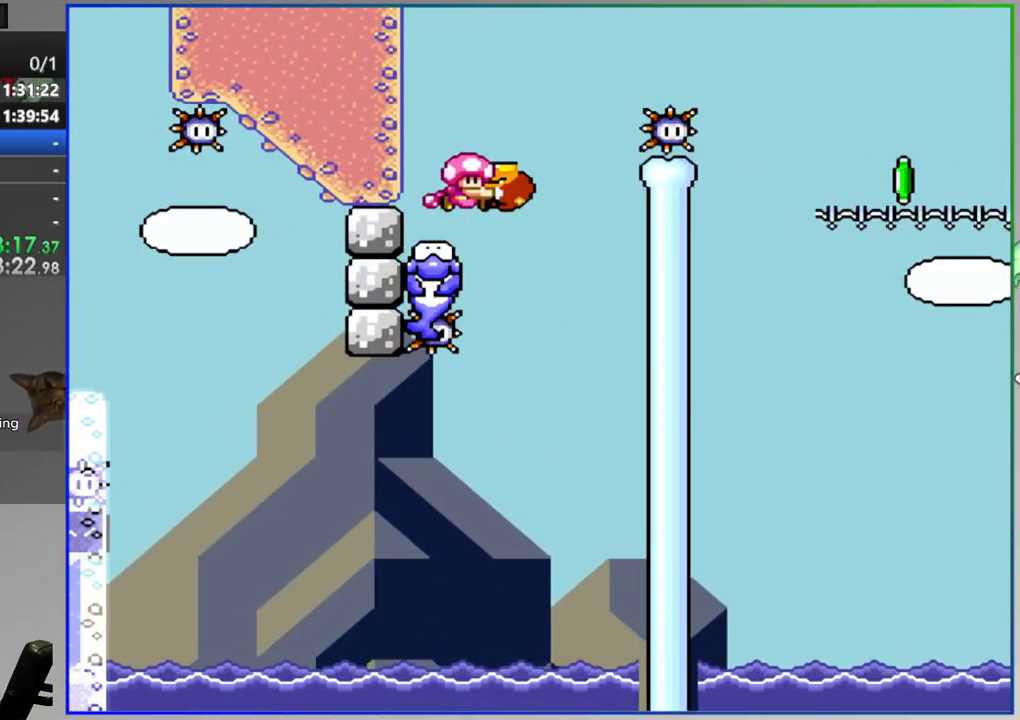
{"dt_ms": 500, "buttons": ["Y"], "events": []}
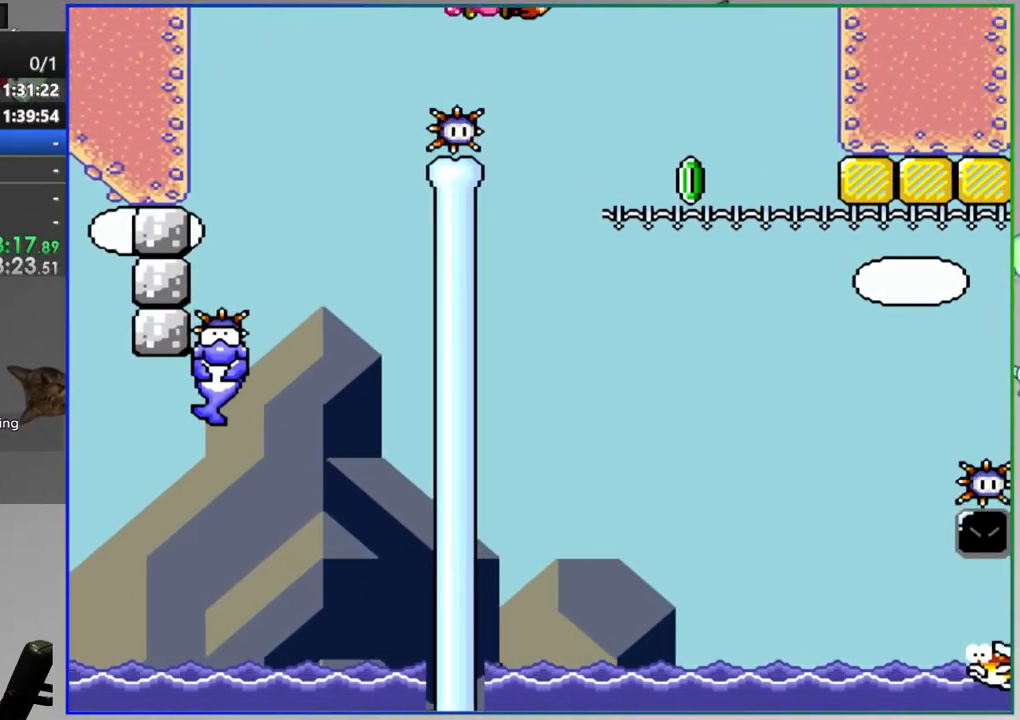
{"dt_ms": 500, "buttons": ["Y"], "events": [[150, "Y", "up"], [250, "Y", "down"]]}
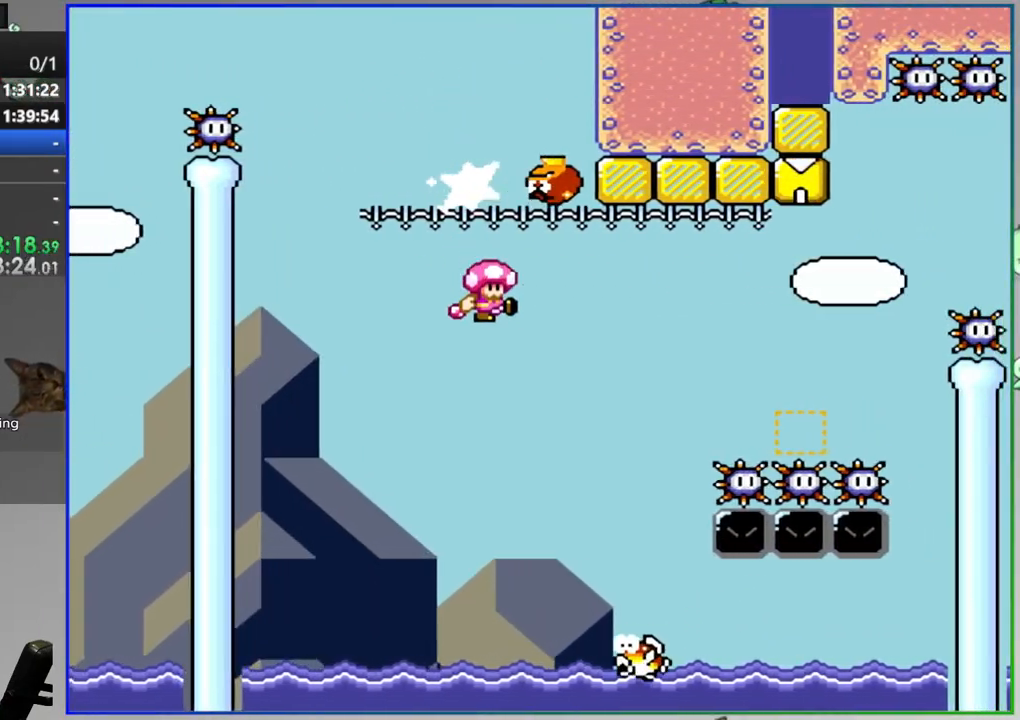
{"dt_ms": 500, "buttons": ["Y"], "events": []}
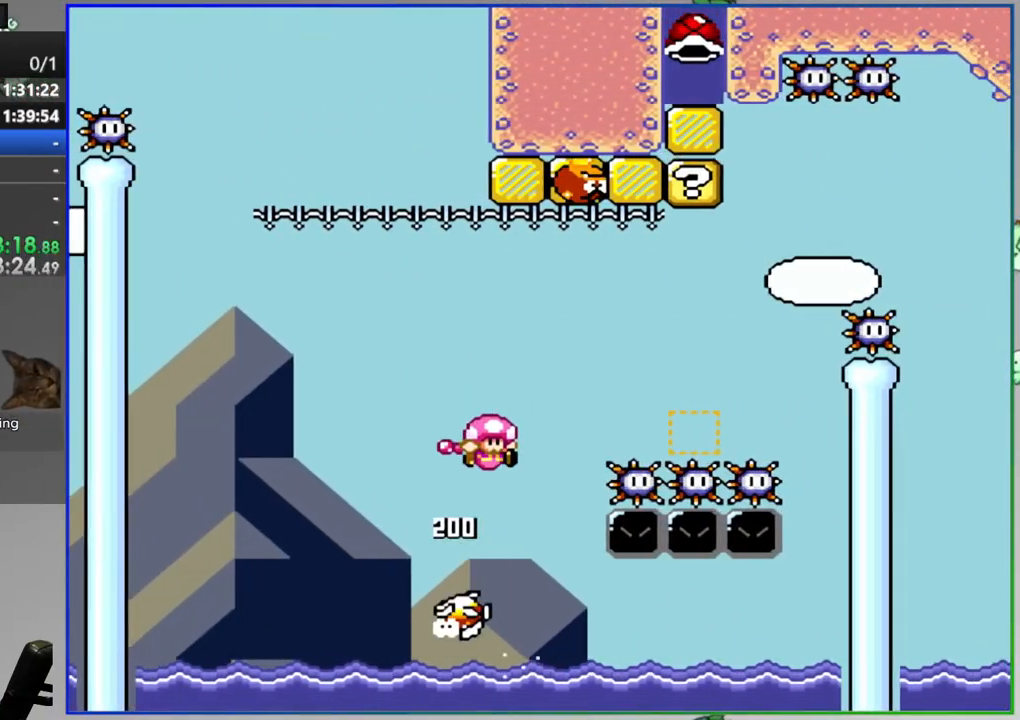
{"dt_ms": 500, "buttons": ["Y"], "events": []}
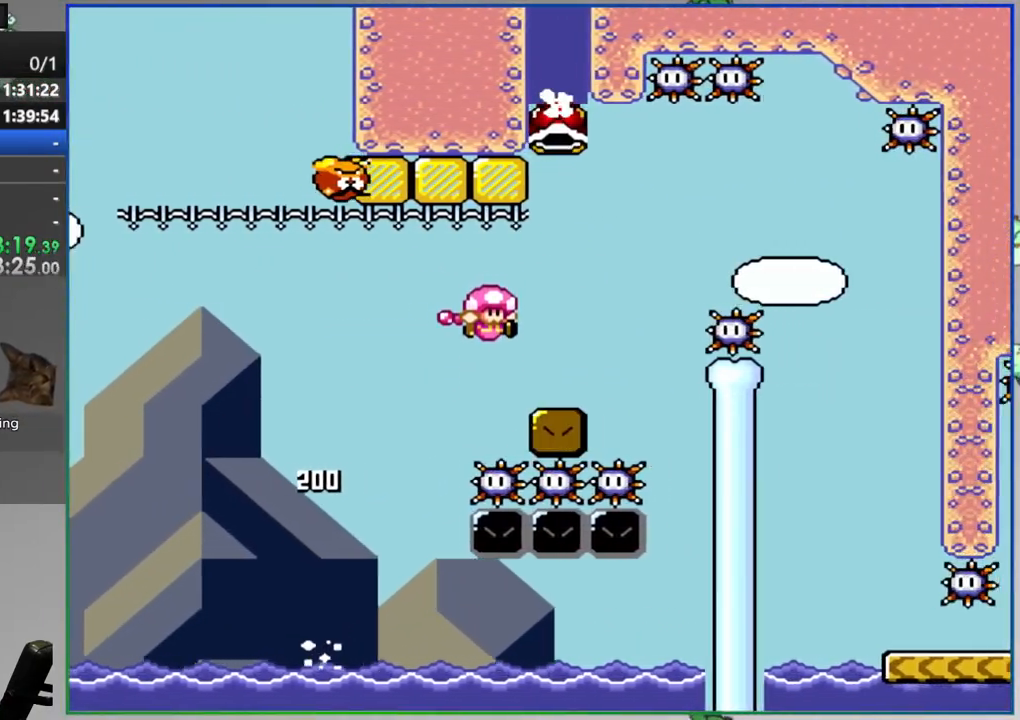
{"dt_ms": 500, "buttons": ["Y"], "events": []}
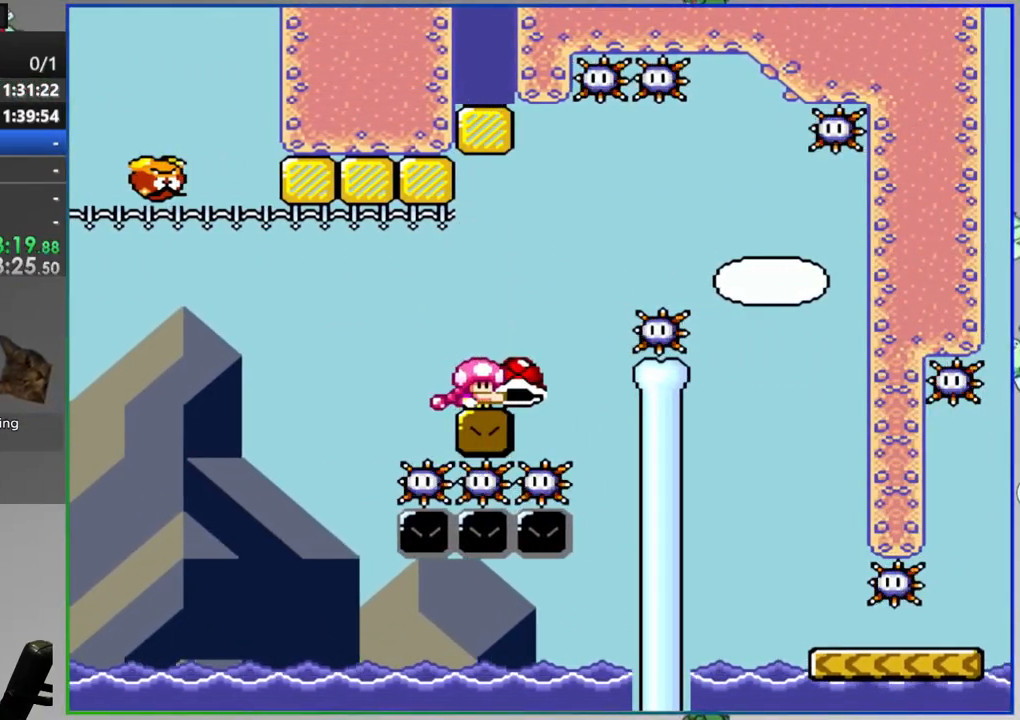
{"dt_ms": 500, "buttons": ["Y"], "events": []}